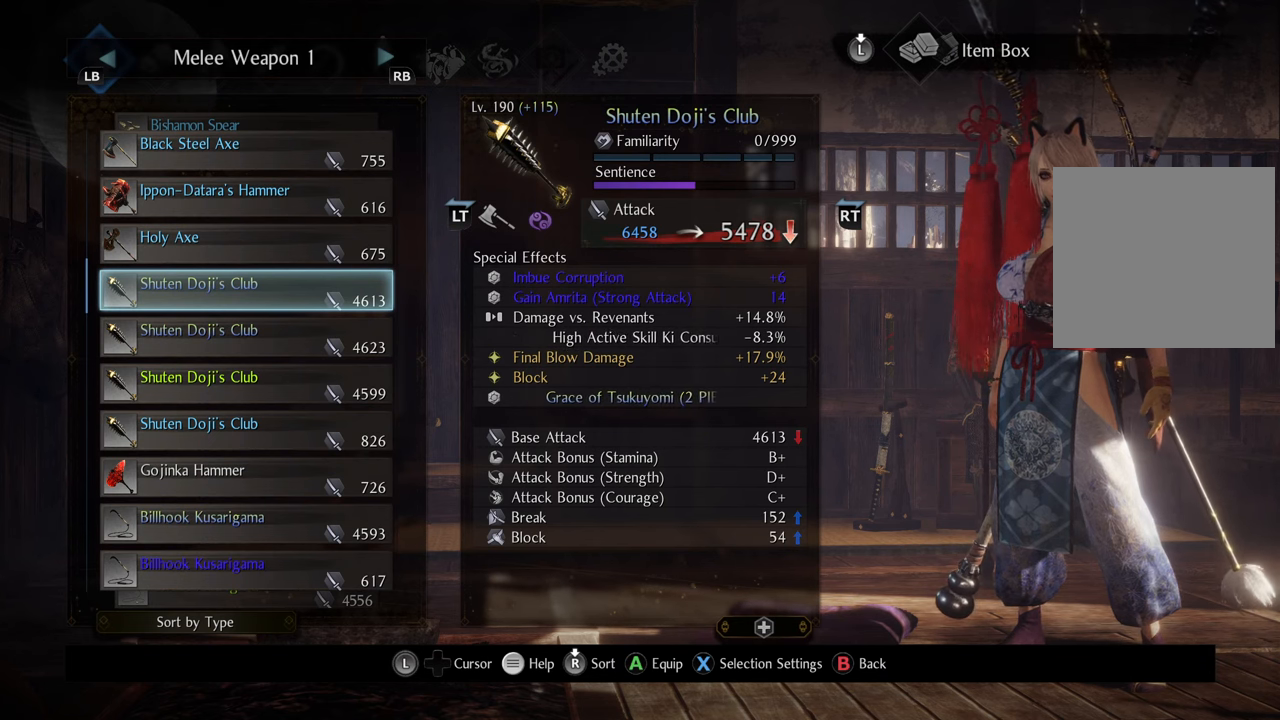
Gameplay with a controller (Xbox layout); each line is a JSON object with the inputs held at the frame after it. "events" lists button and stick changes between this image and that frame as [ms after this image, input, new state], when the widget could be followed in between. Not read: L3.
{"buttons": [], "left_stick": "center", "right_stick": "center", "events": [[350, "DPAD_DOWN", "down"], [483, "DPAD_DOWN", "up"]]}
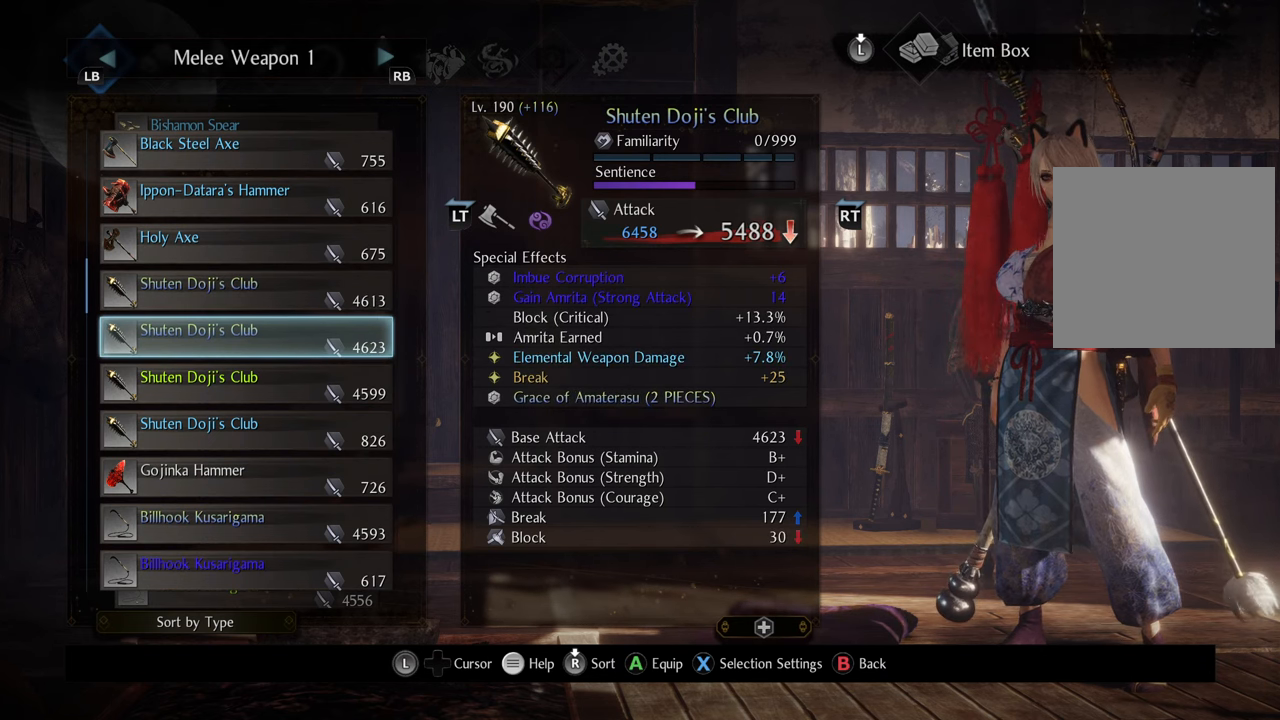
{"buttons": [], "left_stick": "center", "right_stick": "center", "events": [[417, "DPAD_UP", "down"], [500, "DPAD_UP", "up"]]}
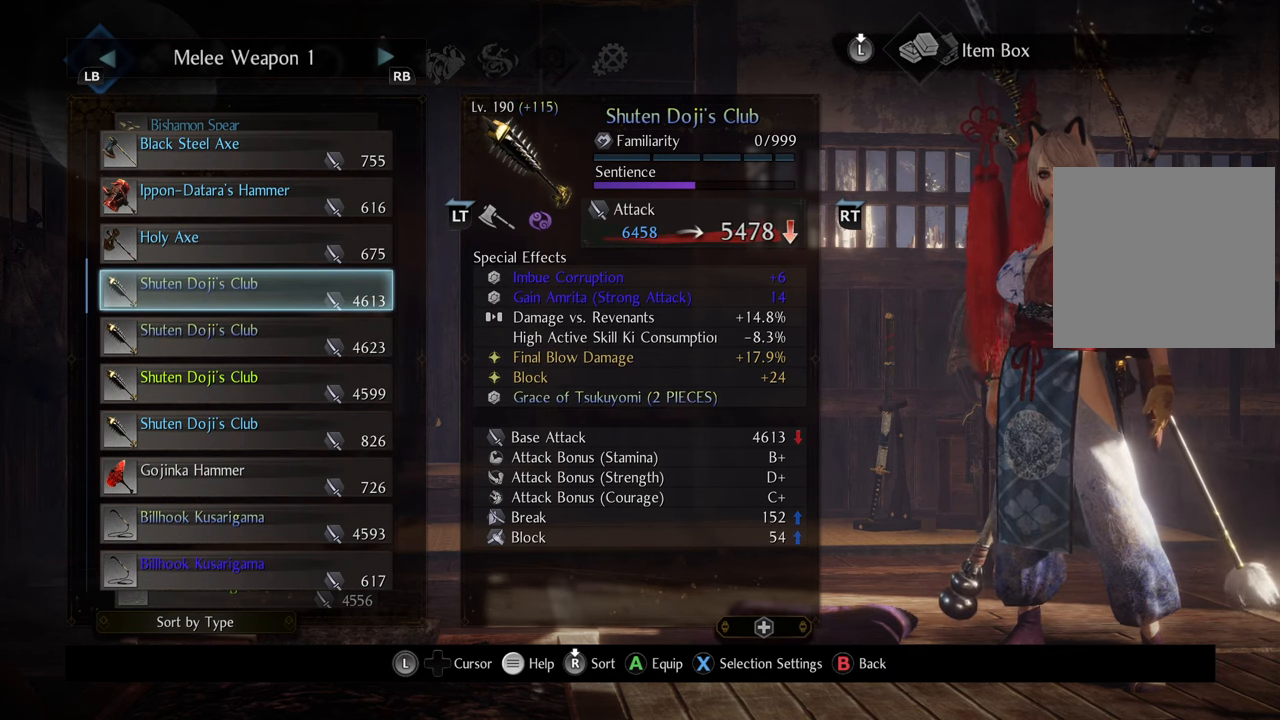
{"buttons": [], "left_stick": "center", "right_stick": "center", "events": [[367, "DPAD_DOWN", "down"], [483, "DPAD_DOWN", "up"]]}
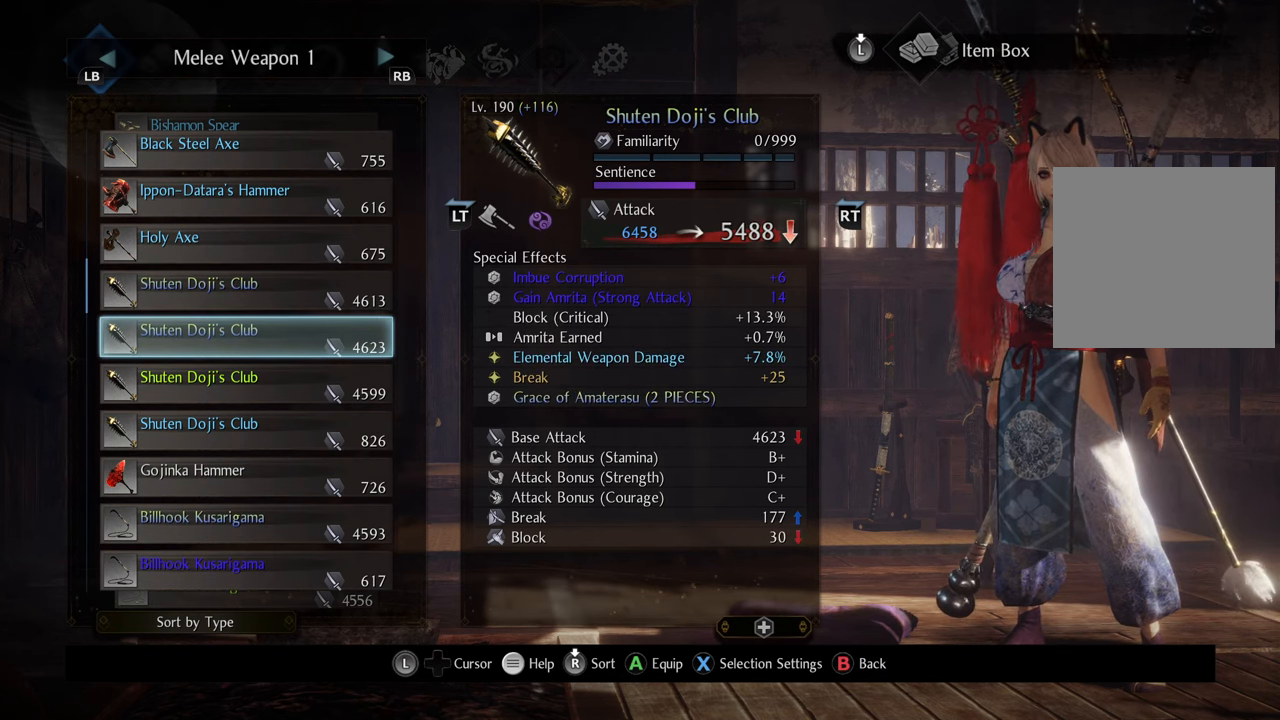
{"buttons": ["DPAD_UP"], "left_stick": "center", "right_stick": "center", "events": [[500, "DPAD_UP", "down"]]}
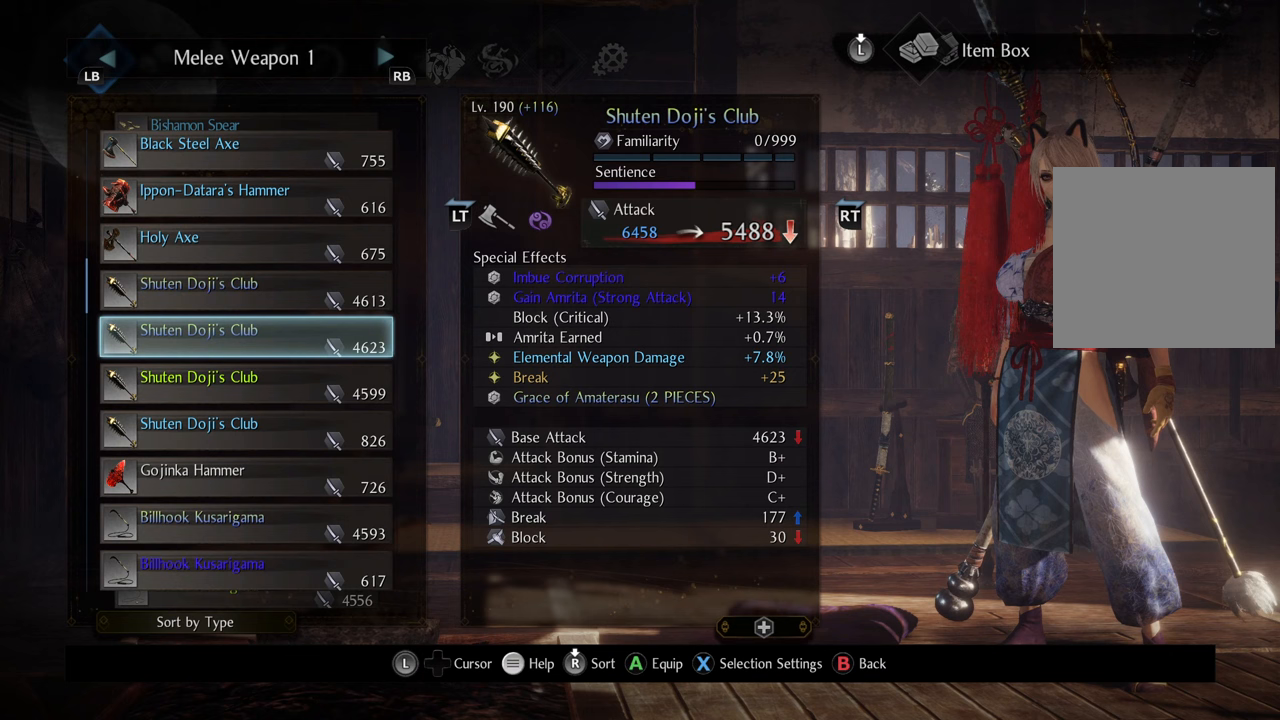
{"buttons": [], "left_stick": "center", "right_stick": "center", "events": [[133, "DPAD_UP", "up"]]}